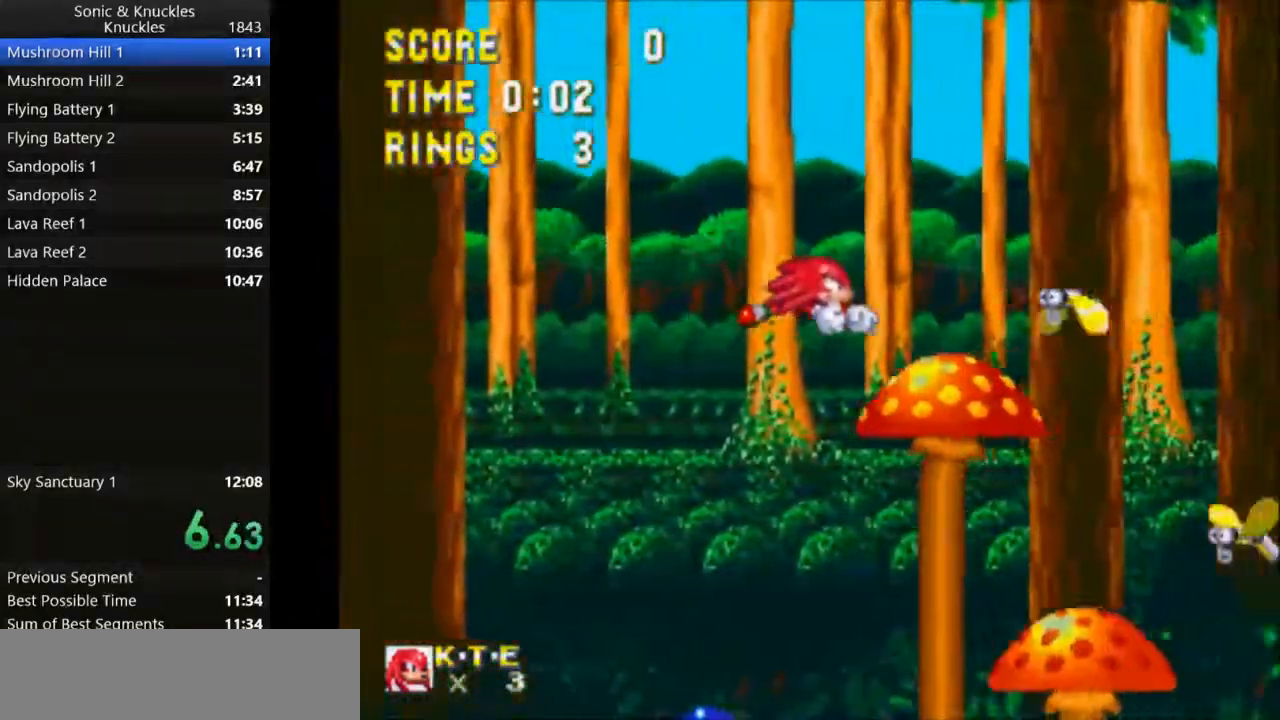
Gameplay with keyboard; each line is a JSON object with the keys held at the frame after it. "events" lists presses ("down") and releases ("up") of "c", "down", "left", "q", "right", "space", "up", "x" and "z" between this image and that frame as [ms after this image, input, new state], when the widget could be followed in between. No other keys are recorded. Mouse input is not recorded.
{"keys": ["right", "x"], "events": [[133, "x", "up"], [183, "right", "down"], [200, "x", "down"]]}
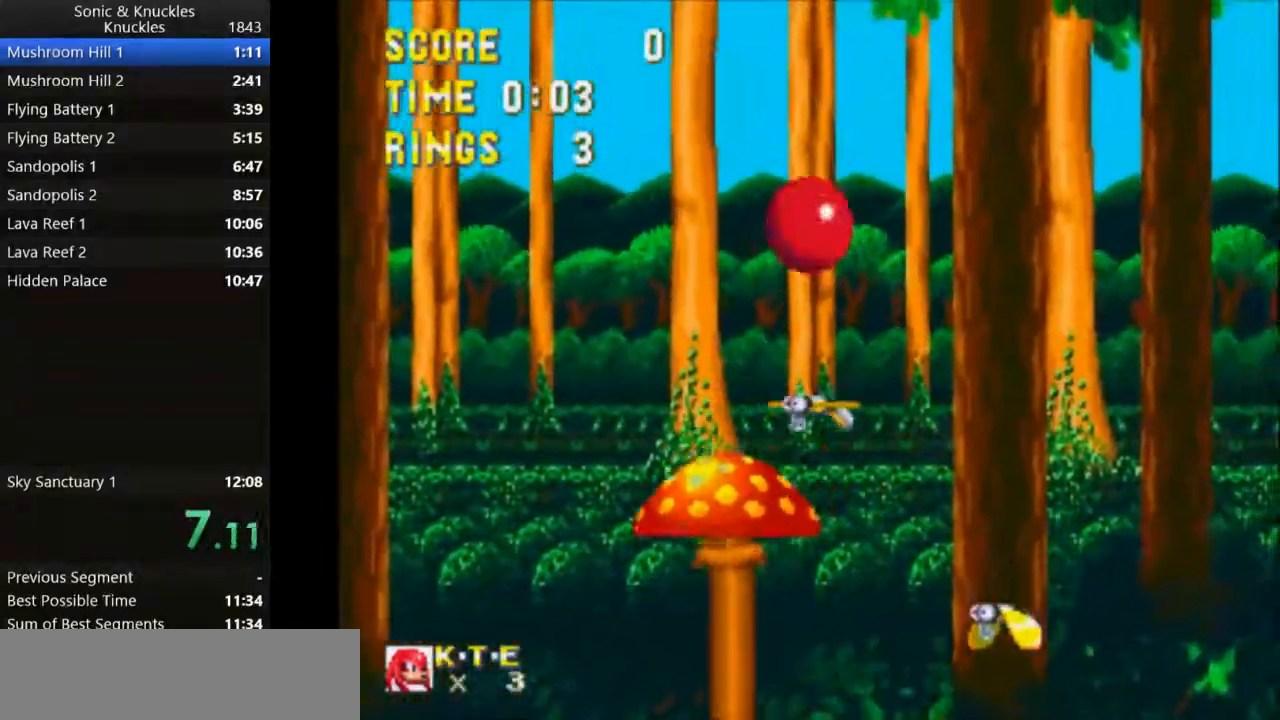
{"keys": ["left"], "events": [[167, "x", "up"], [183, "right", "up"], [233, "left", "down"], [317, "left", "up"], [383, "left", "down"], [450, "left", "up"], [467, "left", "down"]]}
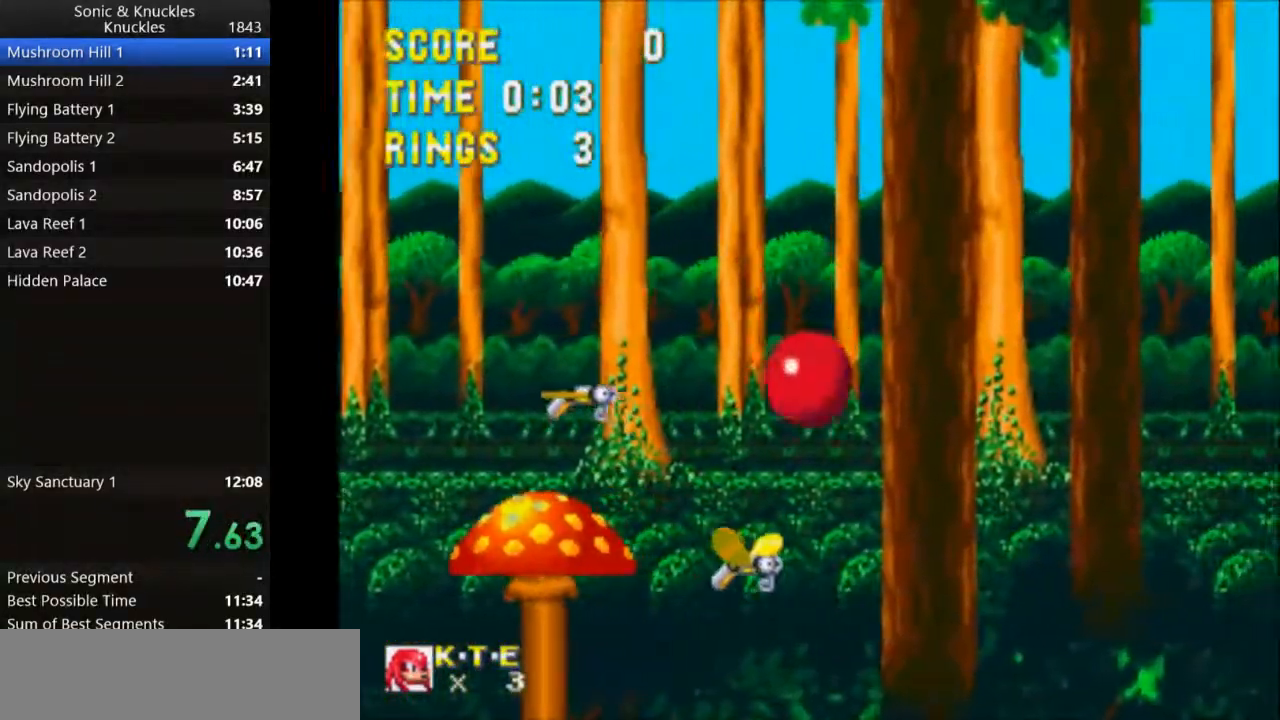
{"keys": ["right", "x"], "events": [[283, "left", "up"], [283, "right", "down"], [367, "x", "down"]]}
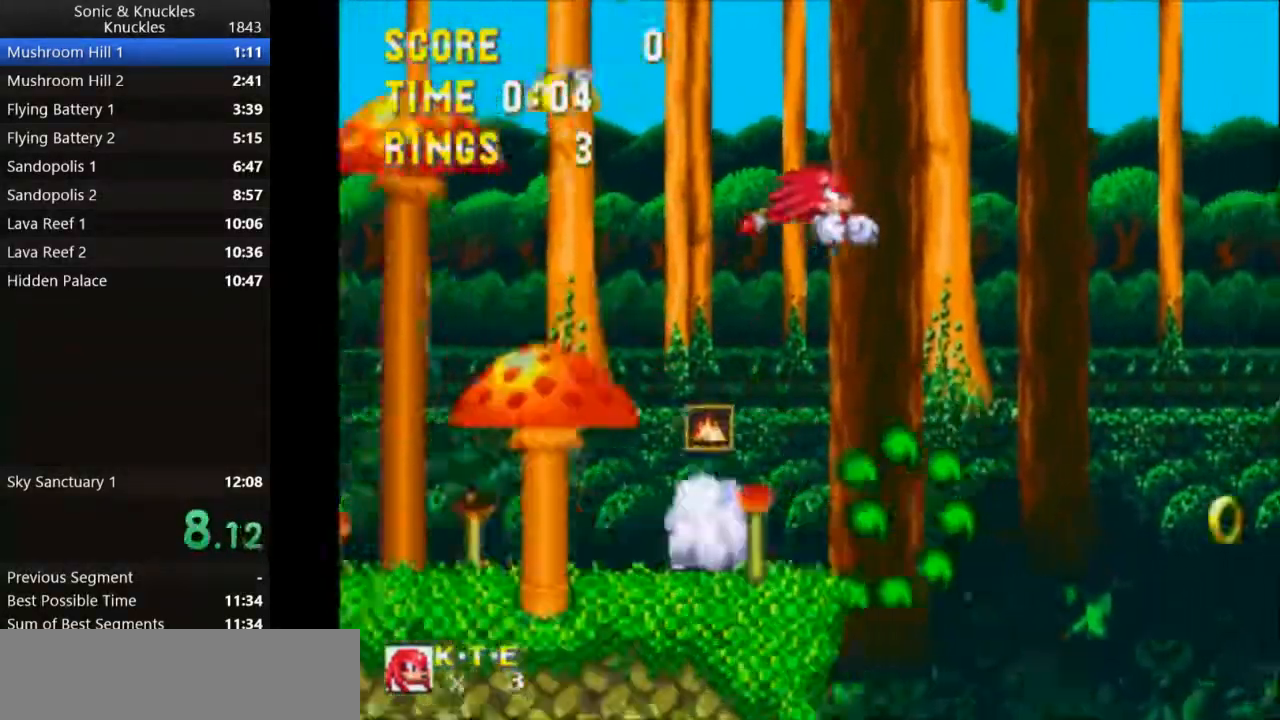
{"keys": ["right", "x"], "events": []}
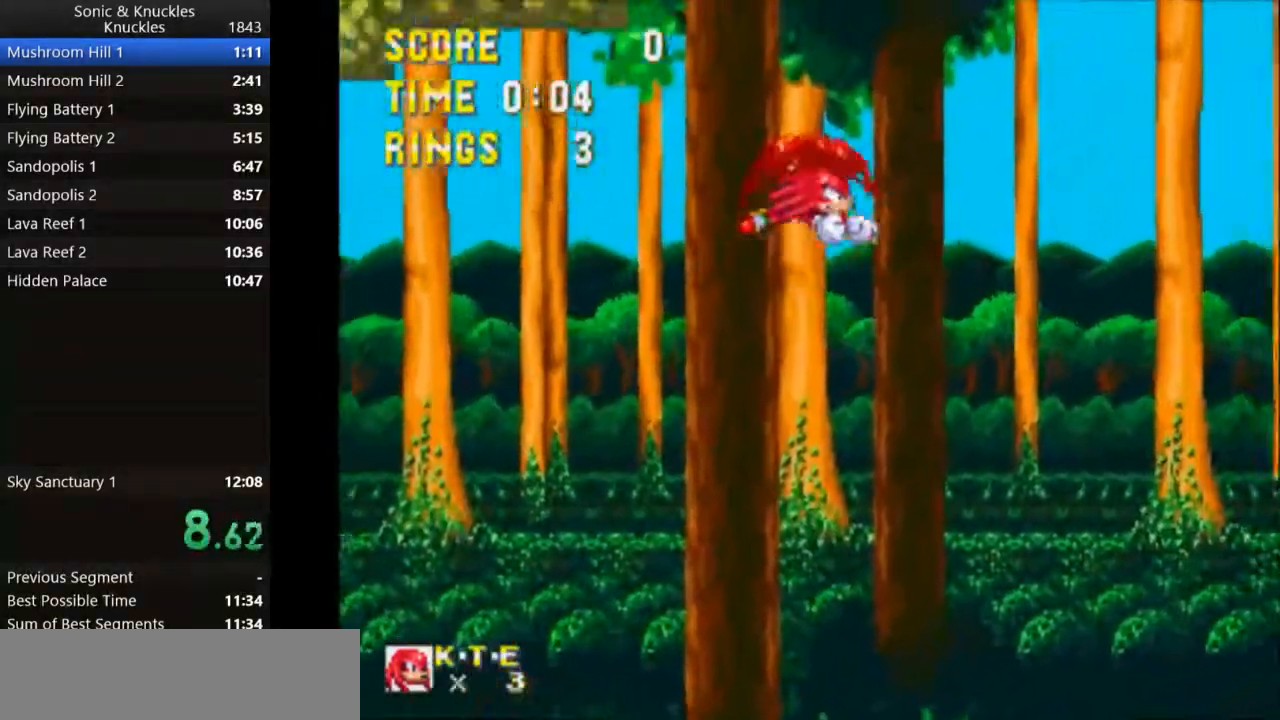
{"keys": ["right", "x"], "events": []}
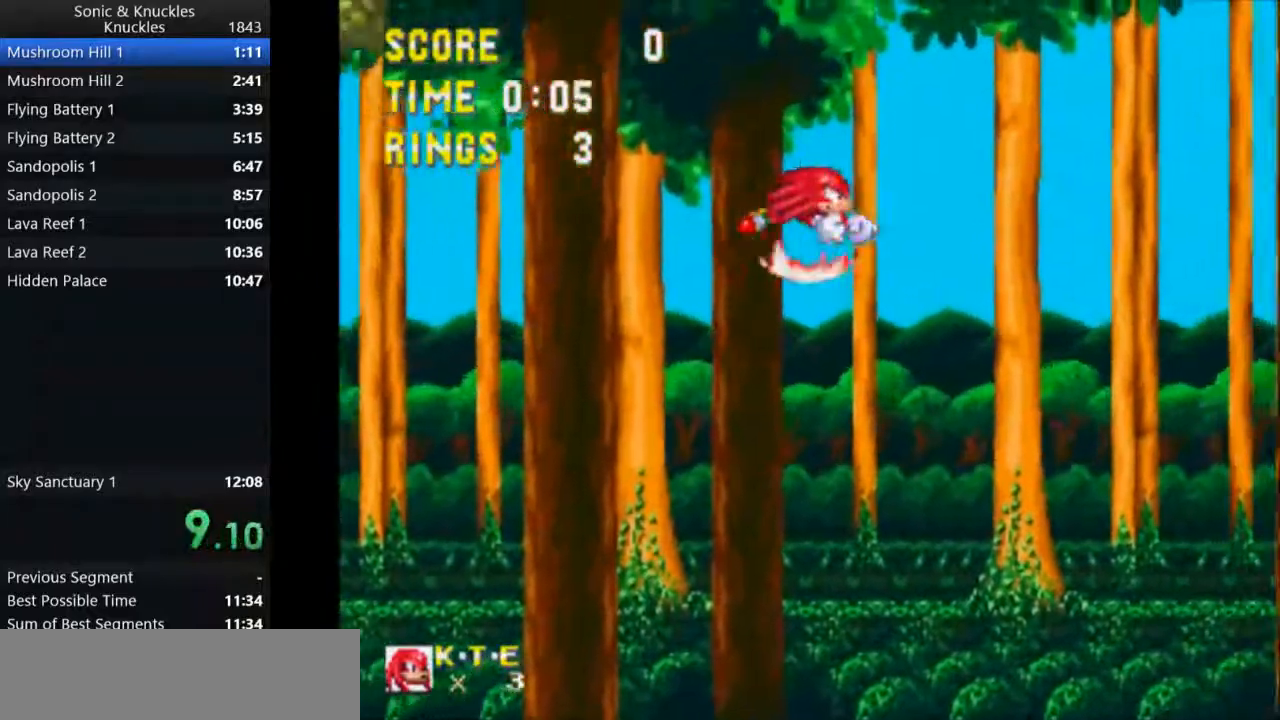
{"keys": ["right", "up", "x"], "events": [[250, "up", "down"]]}
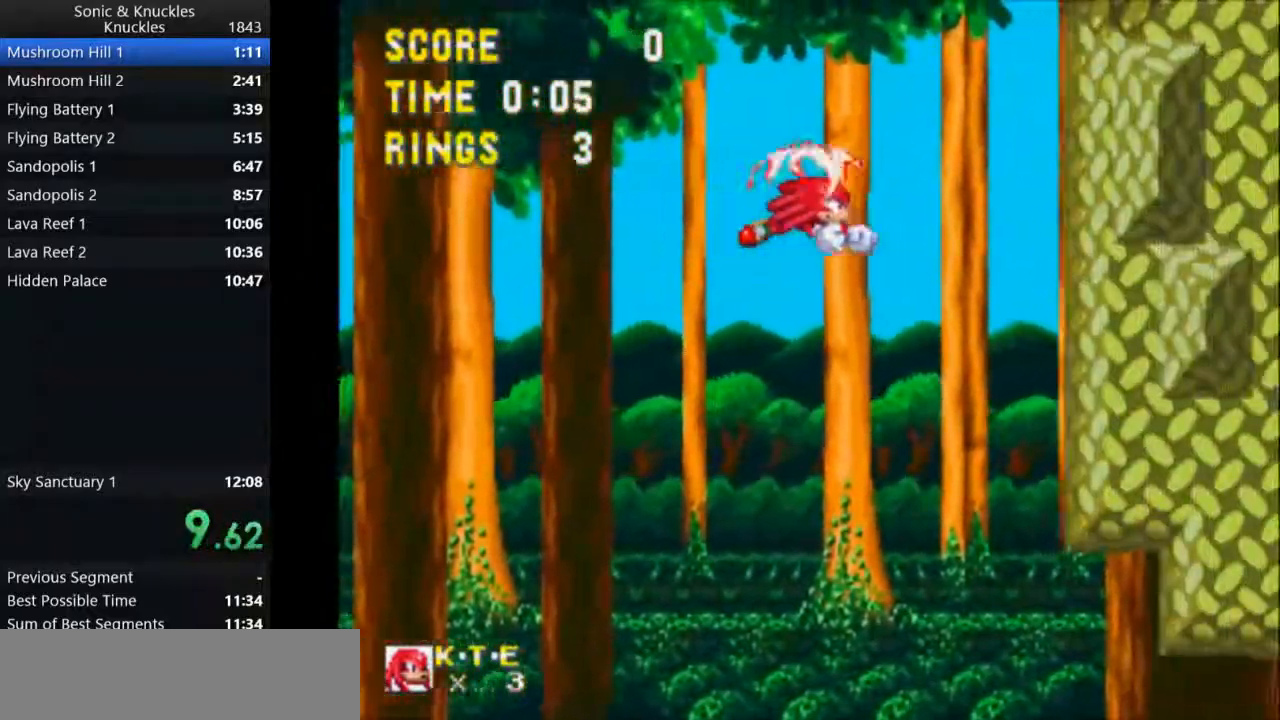
{"keys": ["right", "up", "x"], "events": [[333, "x", "up"], [367, "z", "down"], [450, "x", "down"], [467, "z", "up"]]}
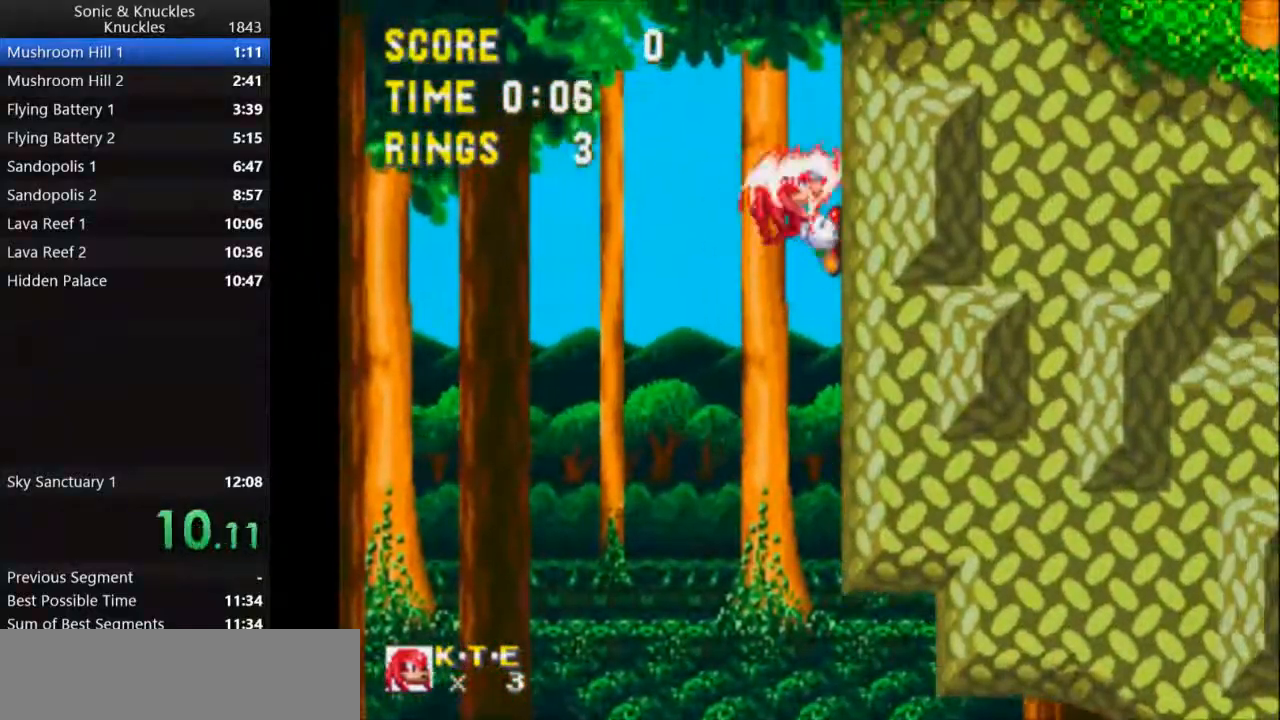
{"keys": ["right", "up", "x"], "events": [[33, "x", "up"], [50, "z", "down"], [117, "x", "down"], [150, "z", "up"], [183, "z", "down"], [200, "x", "up"], [283, "x", "down"], [300, "z", "up"], [367, "z", "down"], [383, "x", "up"], [450, "x", "down"], [467, "z", "up"]]}
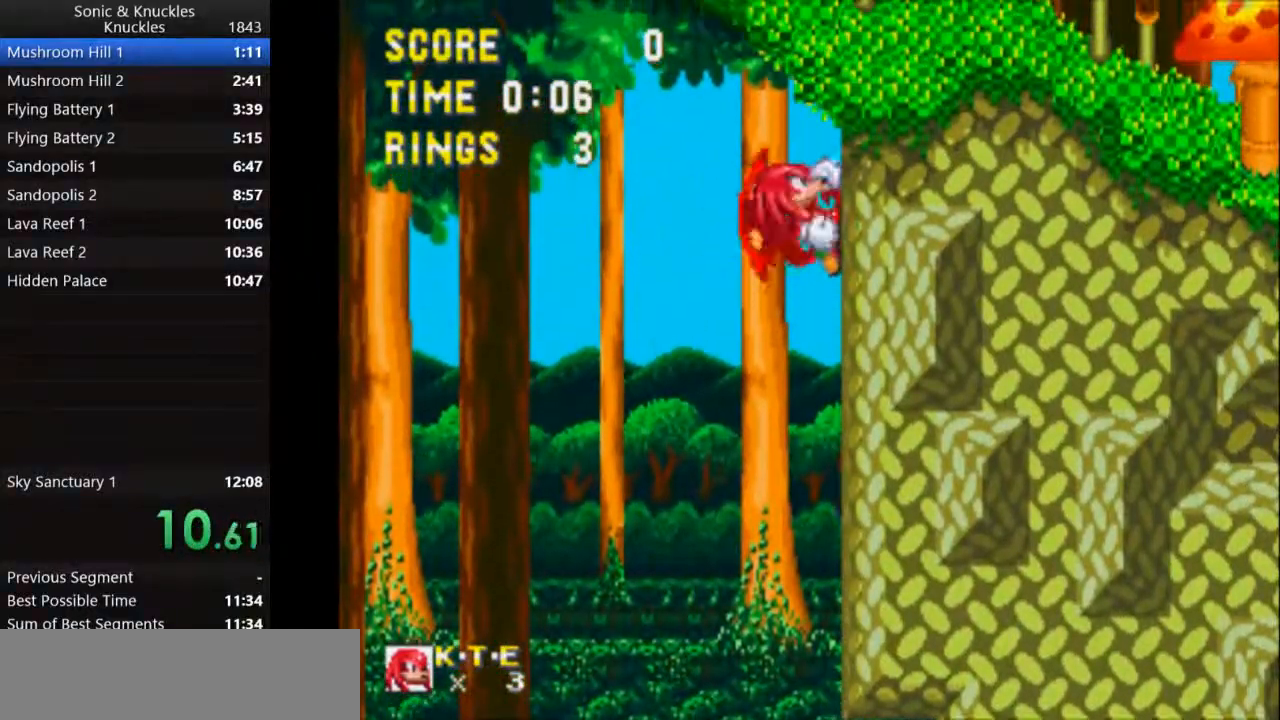
{"keys": ["right", "up"], "events": [[17, "x", "up"], [33, "z", "down"], [100, "x", "down"], [117, "z", "up"], [183, "x", "up"], [200, "z", "down"], [250, "x", "down"], [267, "z", "up"], [333, "x", "up"], [350, "z", "down"], [400, "x", "down"], [417, "z", "up"], [500, "x", "up"]]}
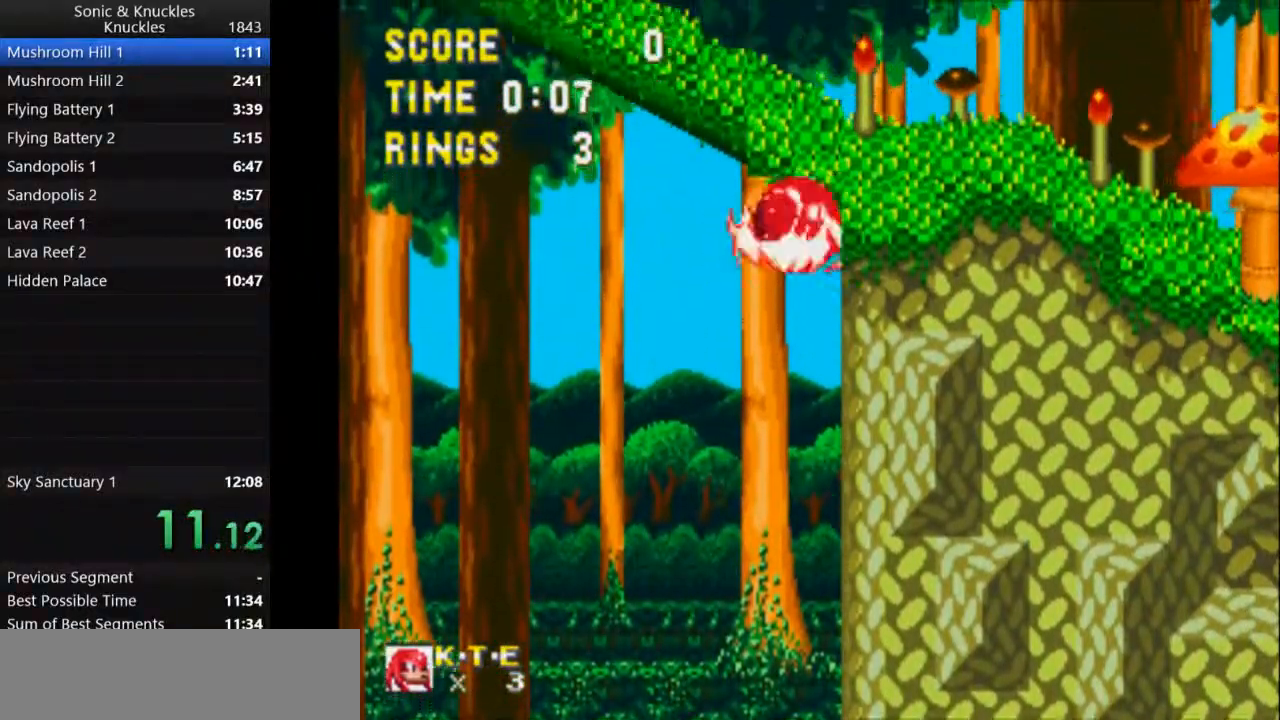
{"keys": ["up"], "events": [[17, "z", "down"], [50, "x", "down"], [83, "z", "up"], [150, "x", "up"], [167, "z", "down"], [217, "x", "down"], [283, "z", "up"], [367, "x", "up"], [400, "right", "up"]]}
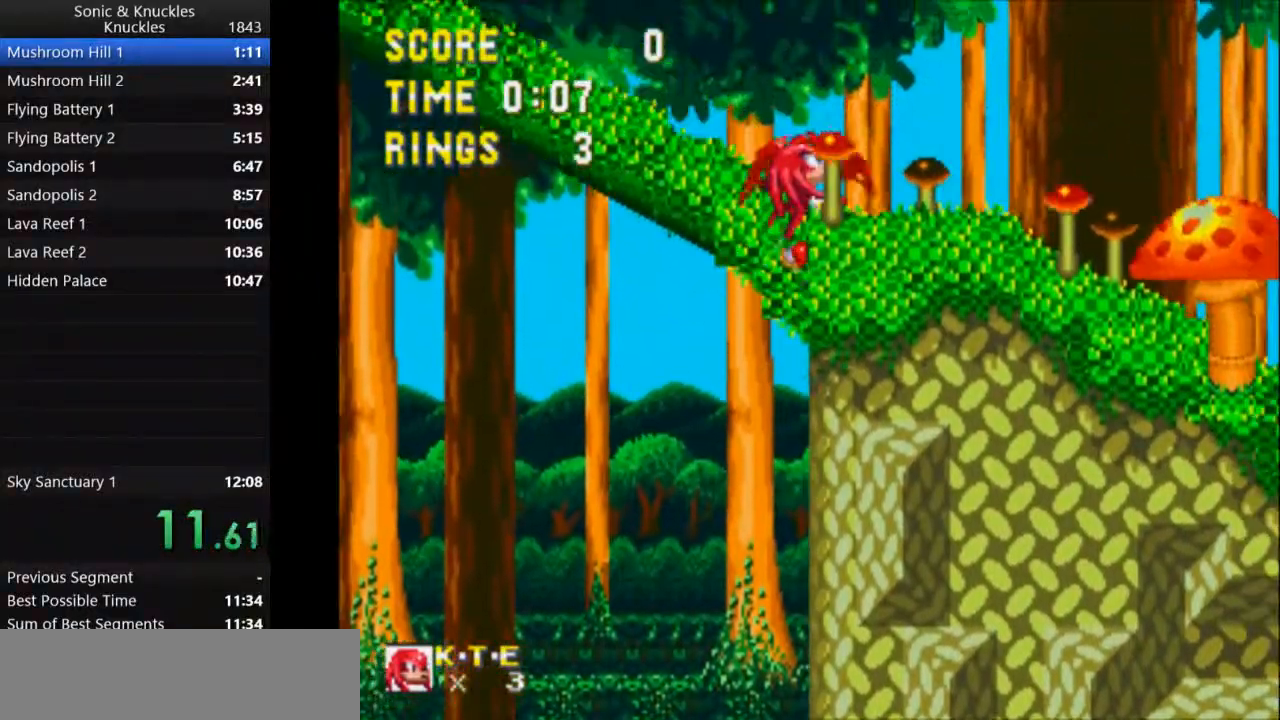
{"keys": ["c", "down", "right", "x", "z"], "events": [[50, "up", "up"], [150, "down", "down"], [283, "z", "down"], [300, "x", "down"], [333, "z", "up"], [350, "c", "down"], [367, "x", "up"], [383, "c", "up"], [400, "x", "down"], [400, "z", "down"], [433, "right", "down"], [467, "c", "down"]]}
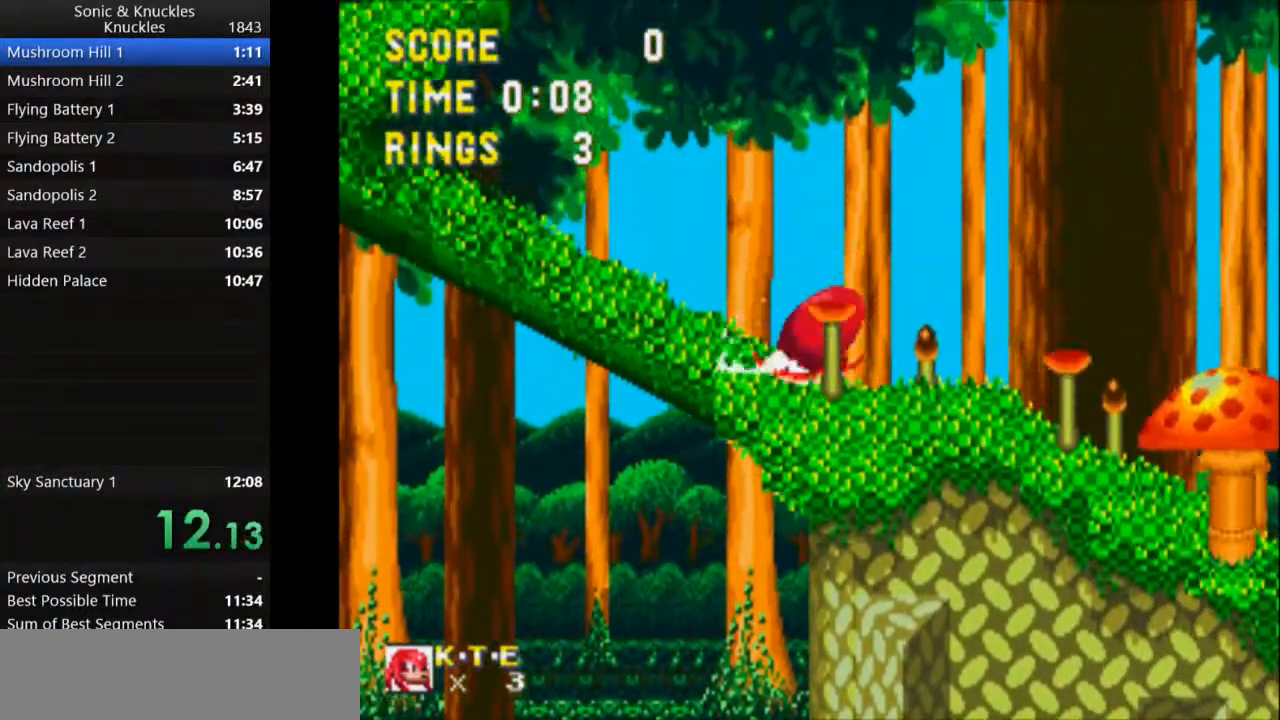
{"keys": ["right", "x"], "events": [[17, "z", "up"], [33, "down", "up"], [50, "x", "up"], [133, "c", "up"], [317, "x", "down"]]}
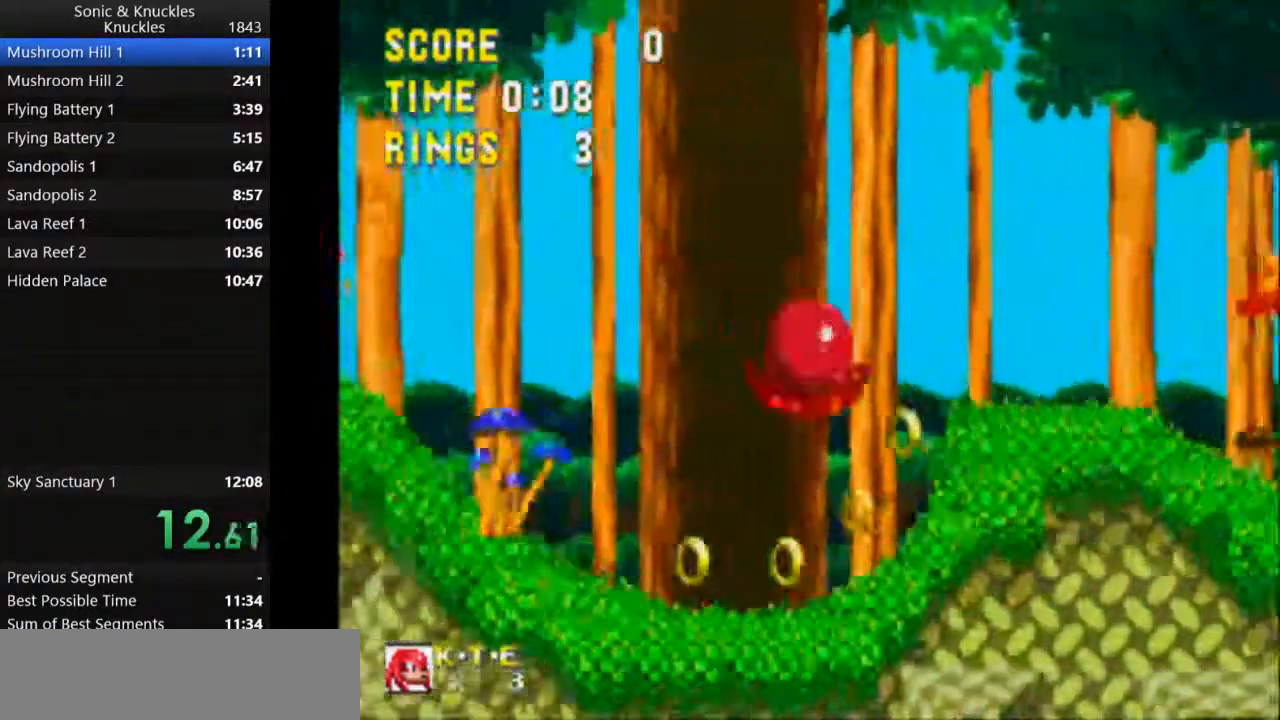
{"keys": ["right"], "events": [[133, "x", "up"]]}
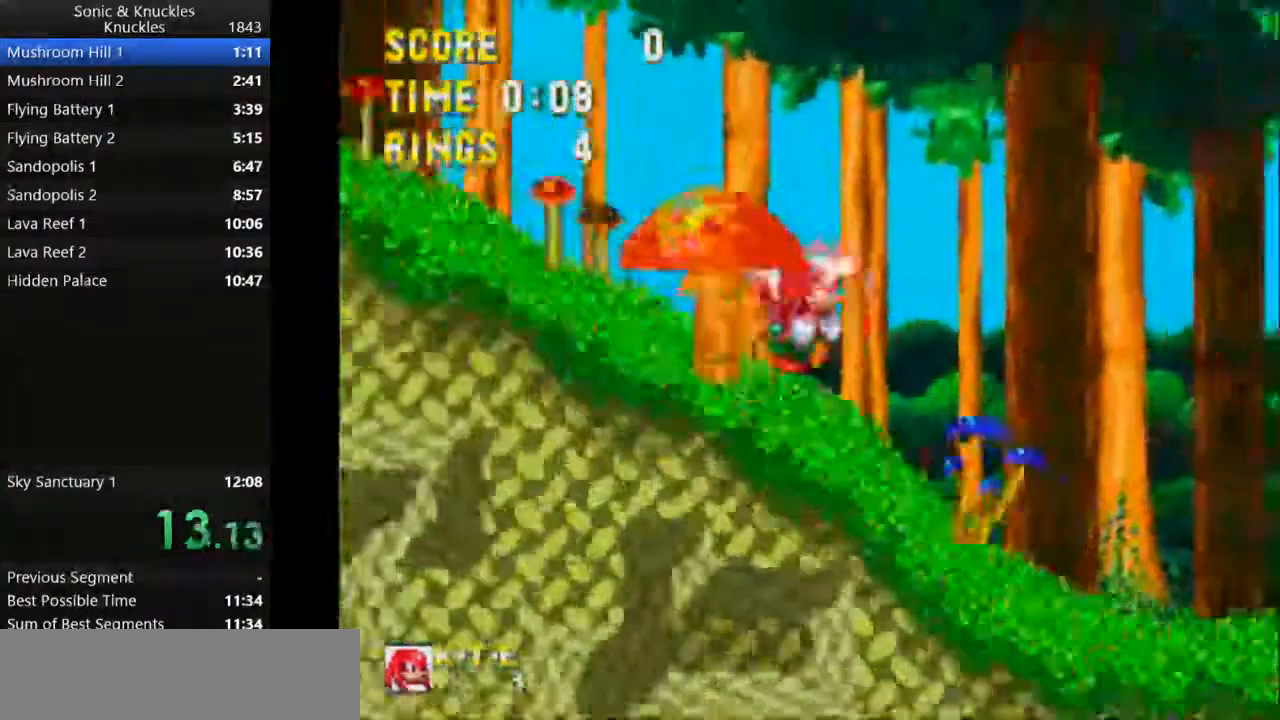
{"keys": ["right"], "events": []}
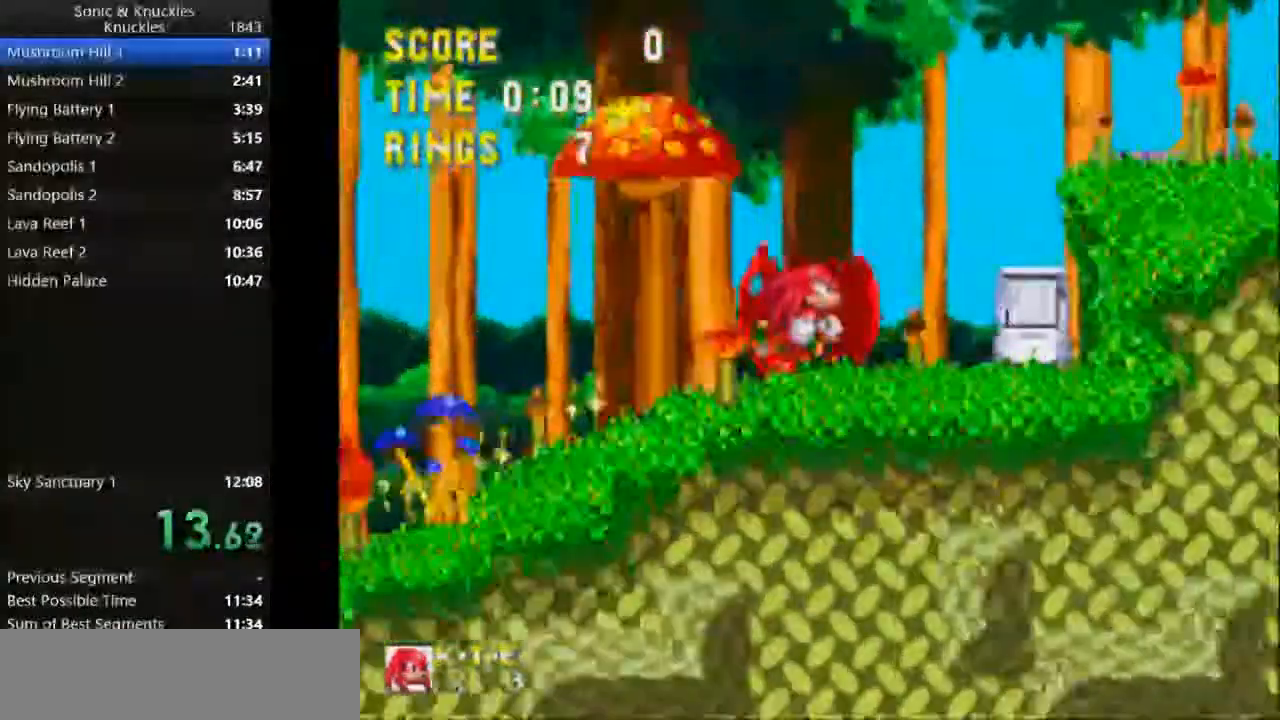
{"keys": ["down"], "events": [[17, "down", "down"], [50, "right", "up"], [150, "down", "up"], [200, "x", "down"], [383, "x", "up"], [450, "x", "down"], [483, "down", "down"], [500, "x", "up"]]}
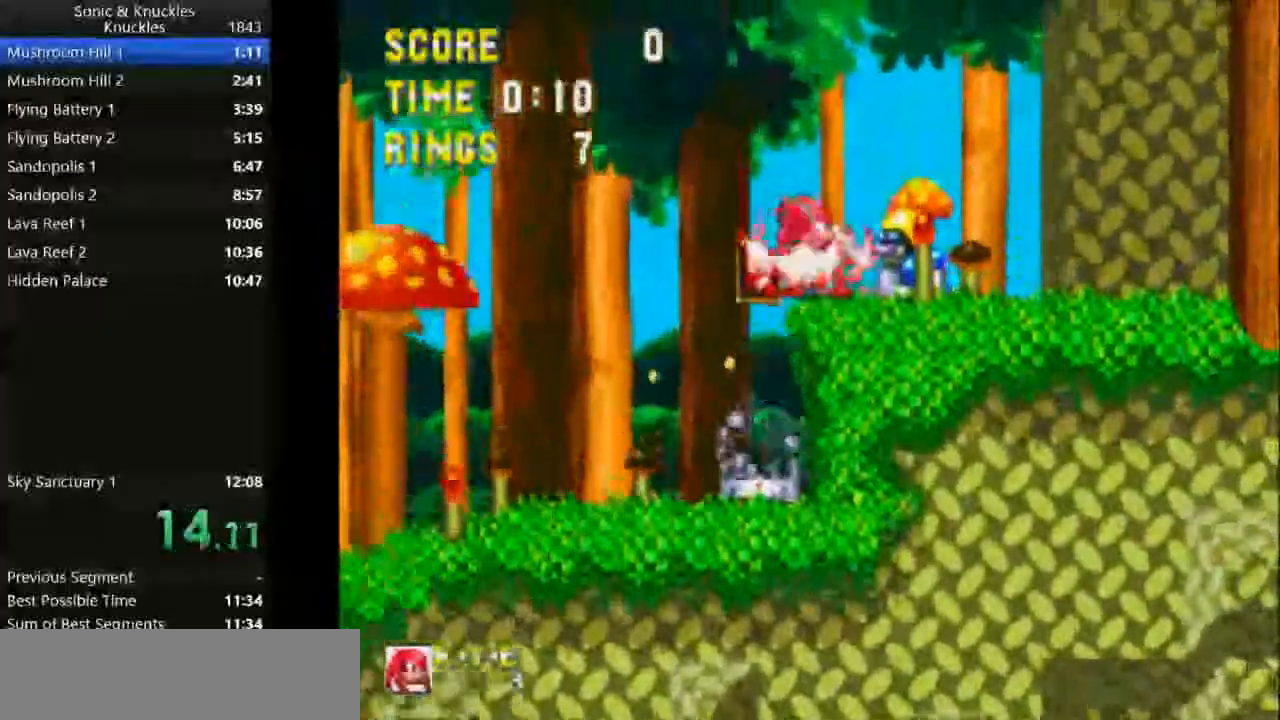
{"keys": ["right"], "events": [[100, "z", "down"], [117, "x", "down"], [150, "c", "down"], [167, "z", "up"], [183, "x", "up"], [200, "c", "up"], [217, "x", "down"], [217, "z", "down"], [250, "right", "down"], [267, "c", "down"], [317, "down", "up"], [333, "z", "up"], [367, "x", "up"], [450, "c", "up"]]}
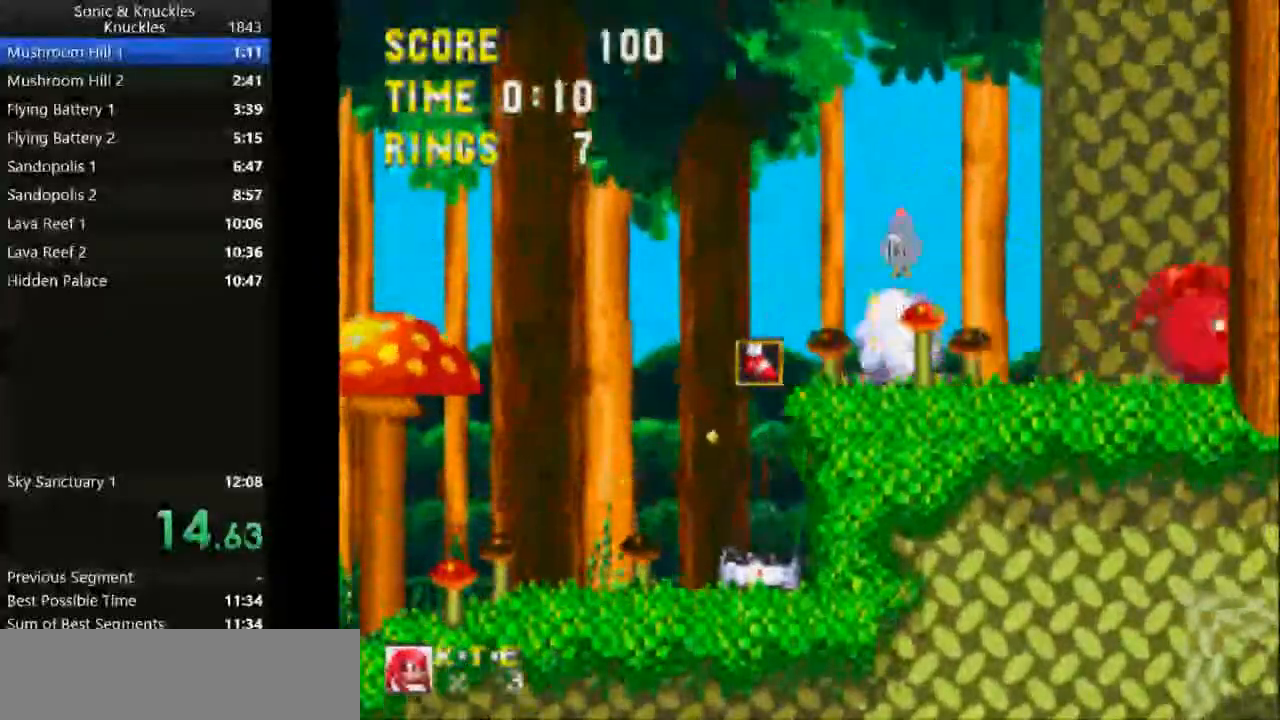
{"keys": ["right"], "events": []}
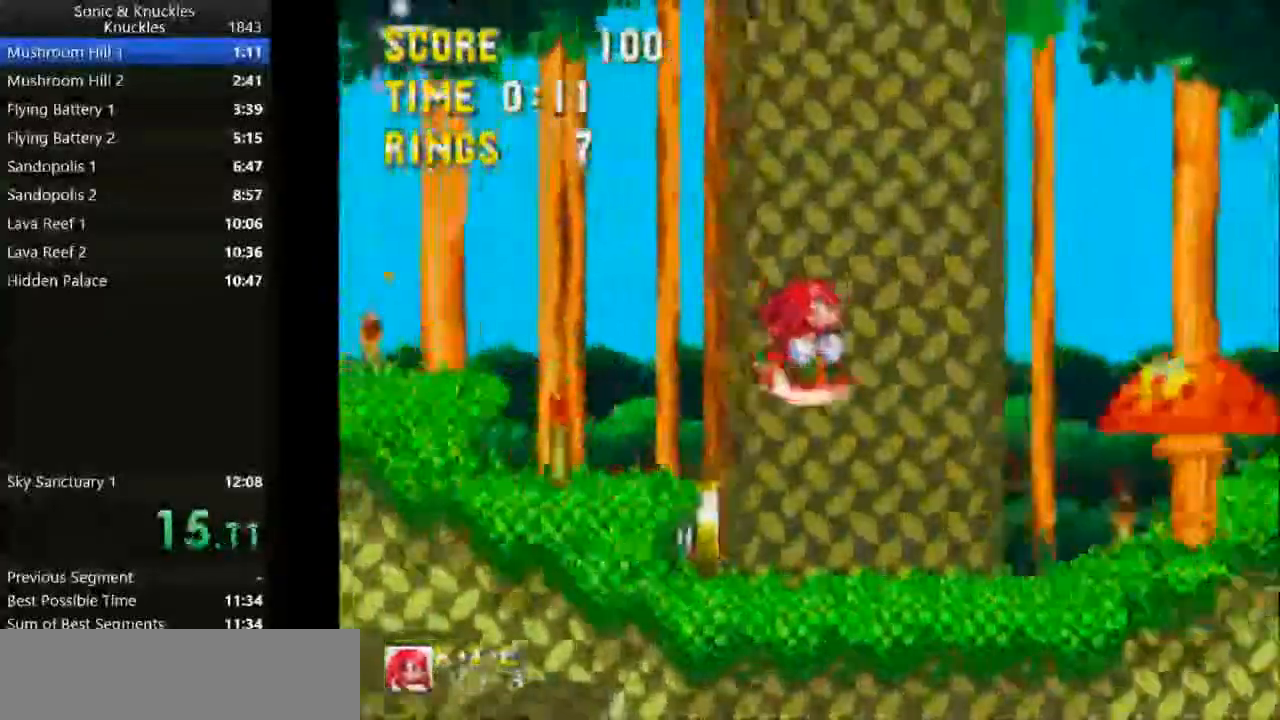
{"keys": ["right", "up", "x"], "events": [[250, "up", "down"], [283, "x", "down"]]}
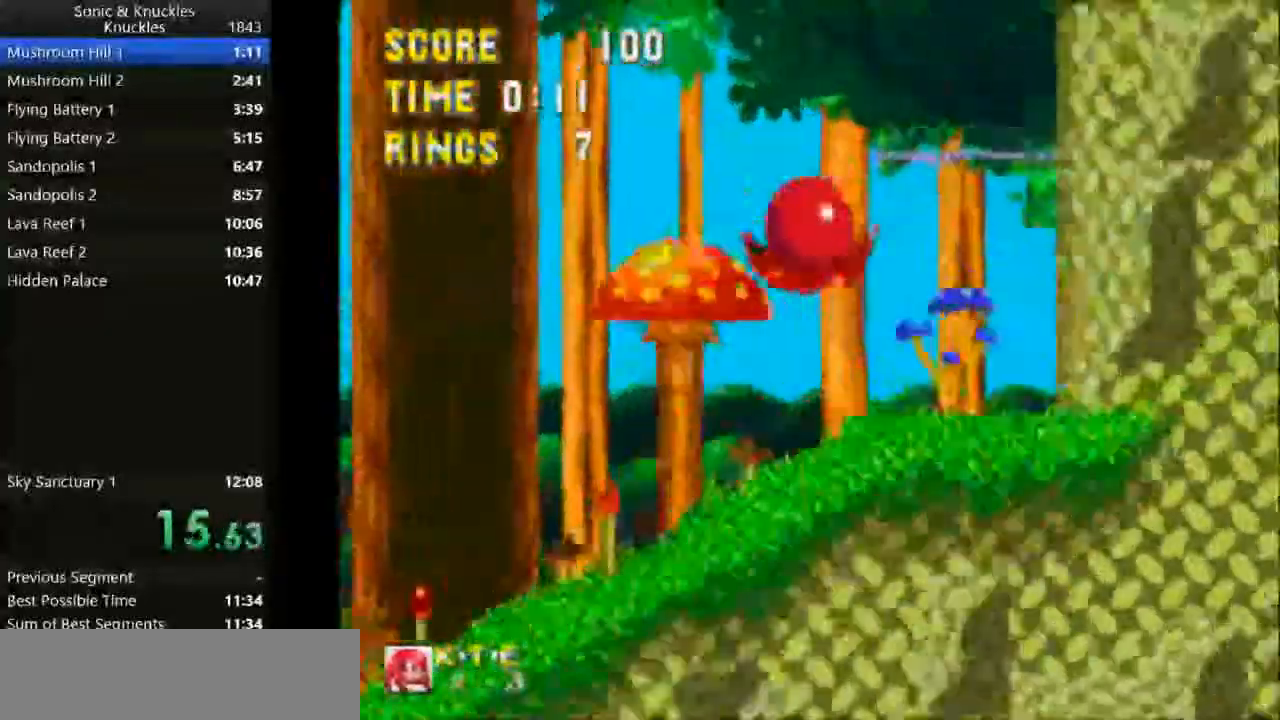
{"keys": ["right"], "events": [[267, "x", "up"], [300, "x", "down"], [333, "up", "up"], [367, "x", "up"]]}
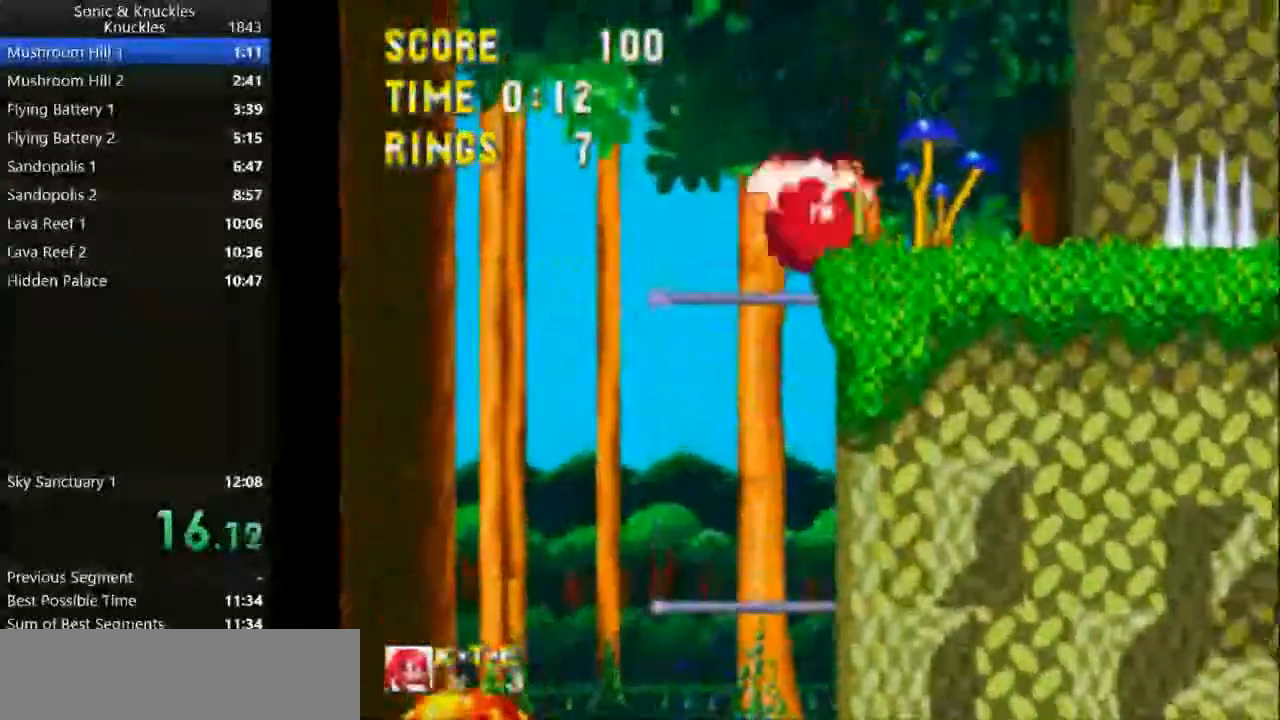
{"keys": ["right"], "events": [[317, "x", "down"], [383, "x", "up"]]}
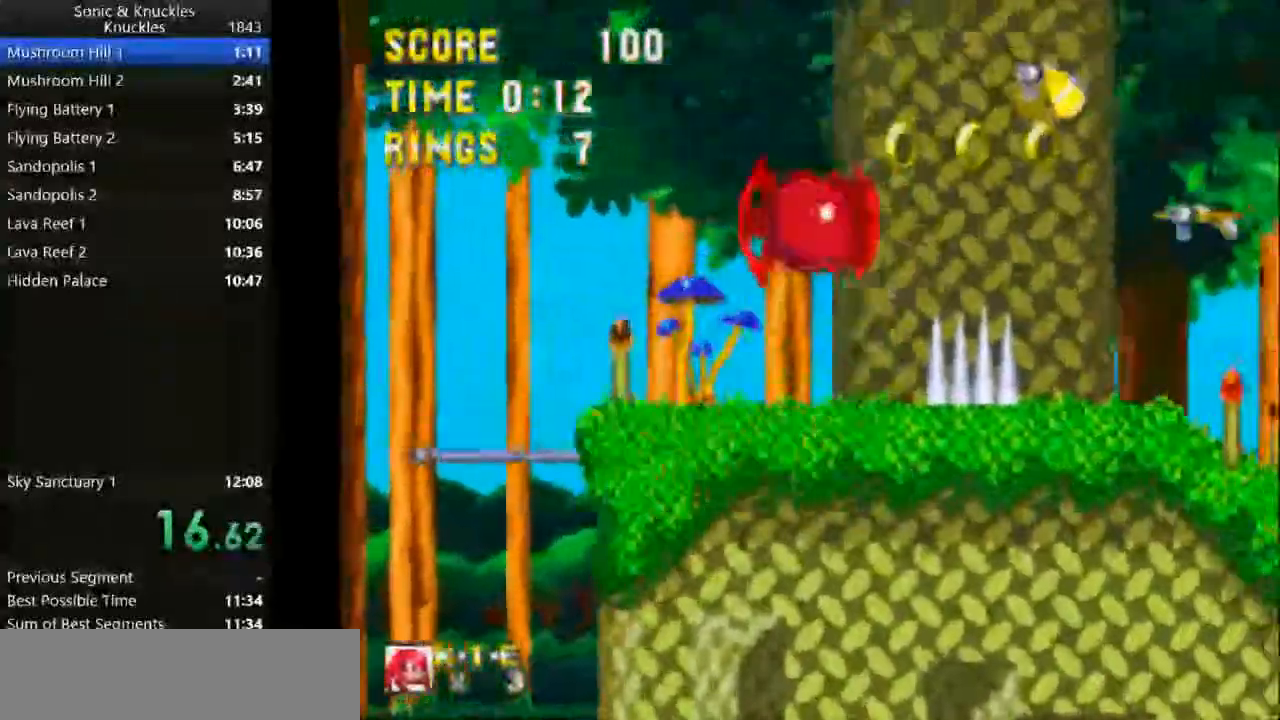
{"keys": ["right"], "events": []}
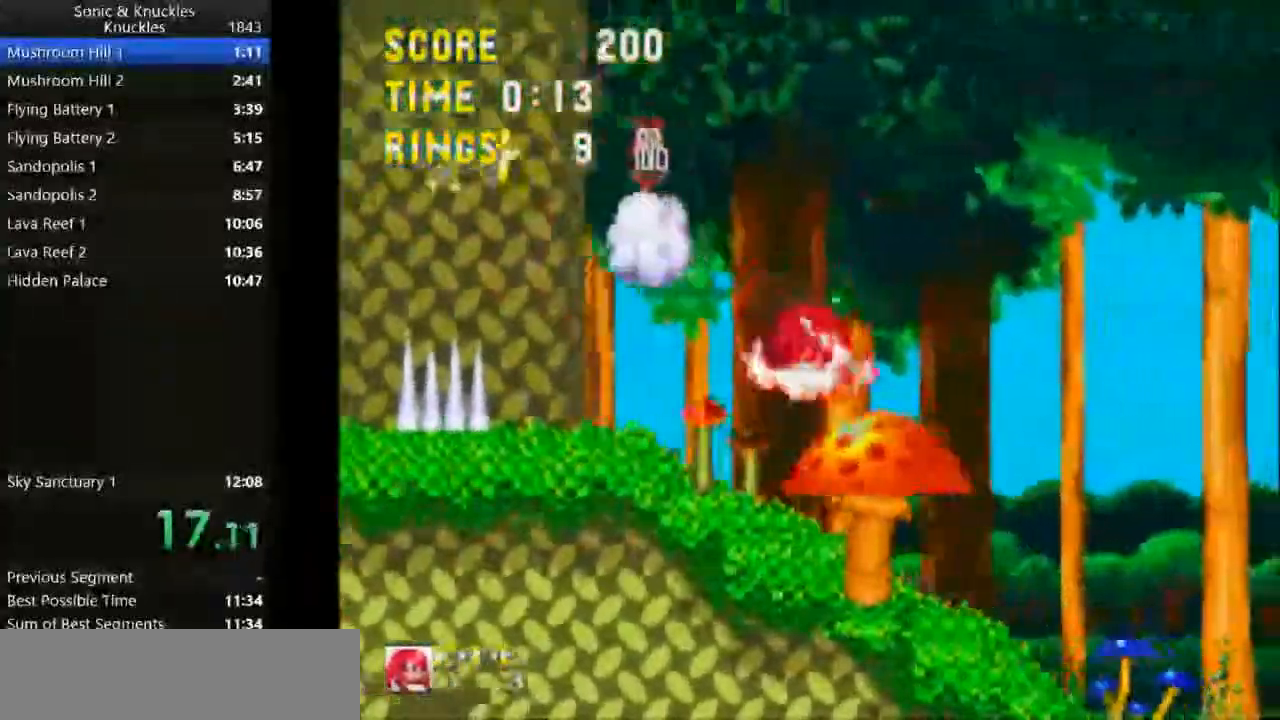
{"keys": ["right"], "events": []}
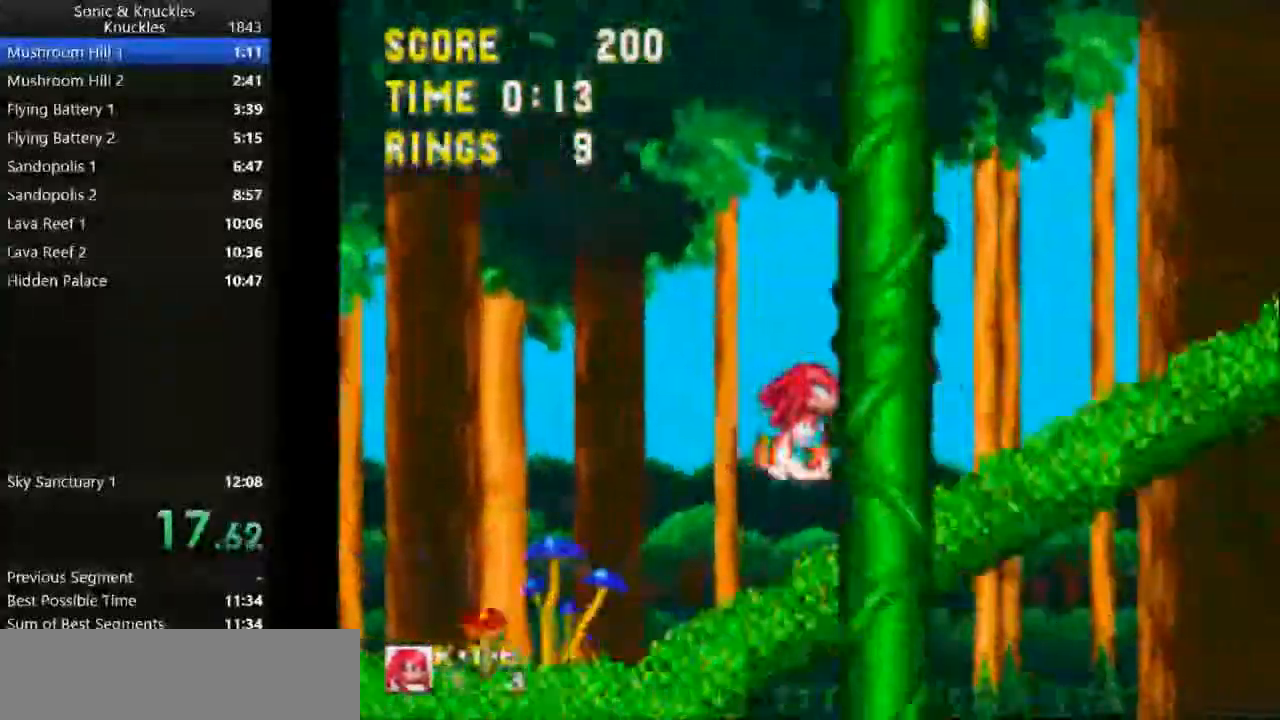
{"keys": ["right"], "events": []}
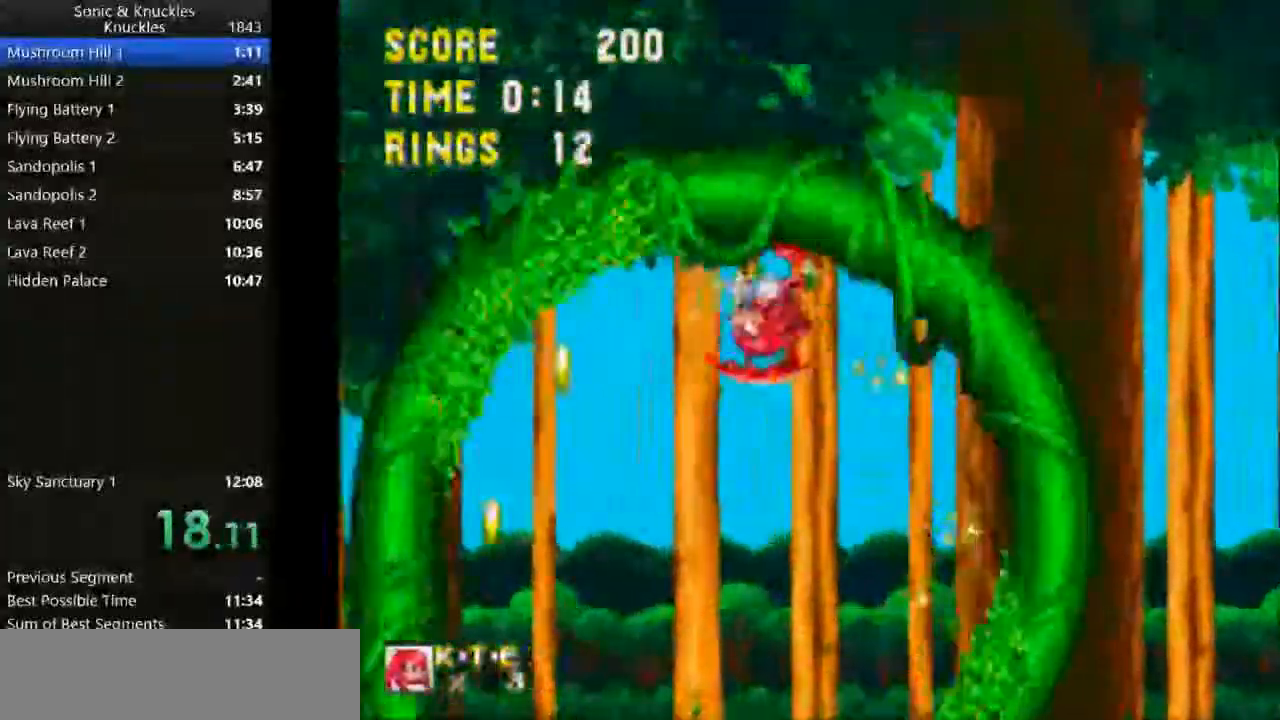
{"keys": ["right", "x"], "events": [[67, "right", "up"], [83, "left", "down"], [100, "x", "down"], [150, "x", "up"], [217, "x", "down"], [300, "right", "down"], [317, "x", "up"], [333, "left", "up"], [400, "x", "down"], [433, "x", "up"], [483, "x", "down"]]}
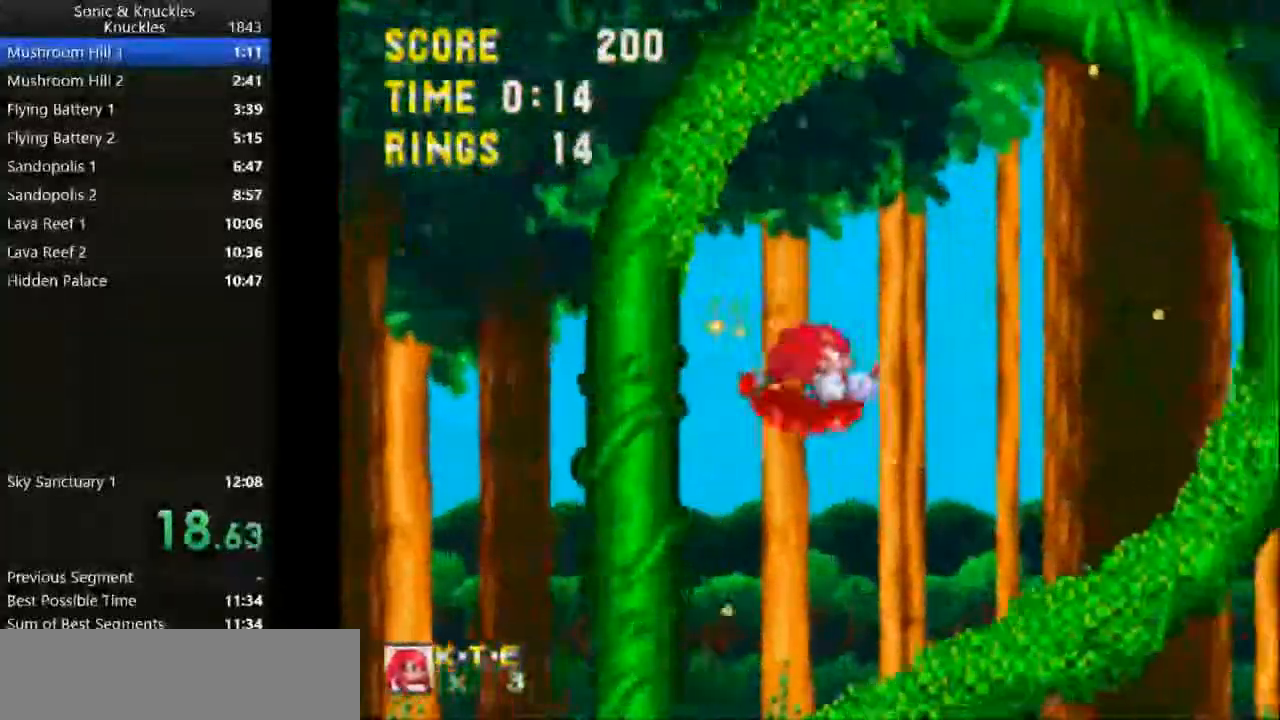
{"keys": ["right", "x"], "events": []}